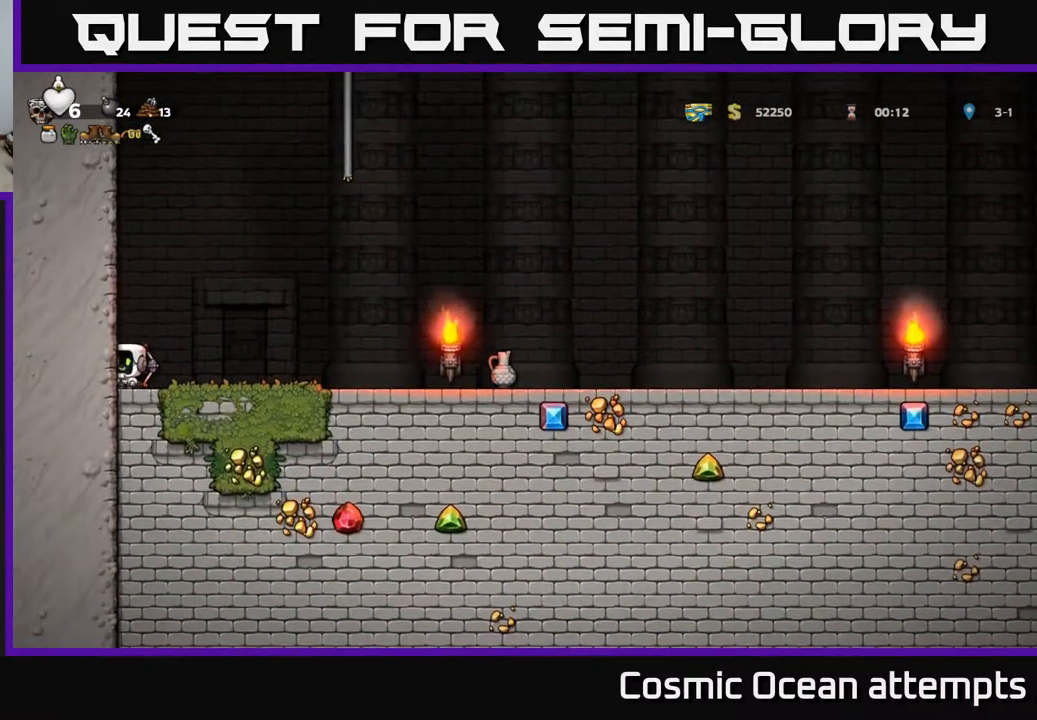
Gameplay with a controller (Xbox layout); each line is a JSON object with the inputs held at the frame after it. "events" lists button and stick changes between this image and that frame as [ms after this image, input, new state], when the widget could be followed in between. Not read: right_stick.
{"buttons": ["DPAD_RIGHT"], "left_stick": "center", "events": [[33, "X", "up"], [50, "DPAD_DOWN", "up"], [50, "DPAD_RIGHT", "down"]]}
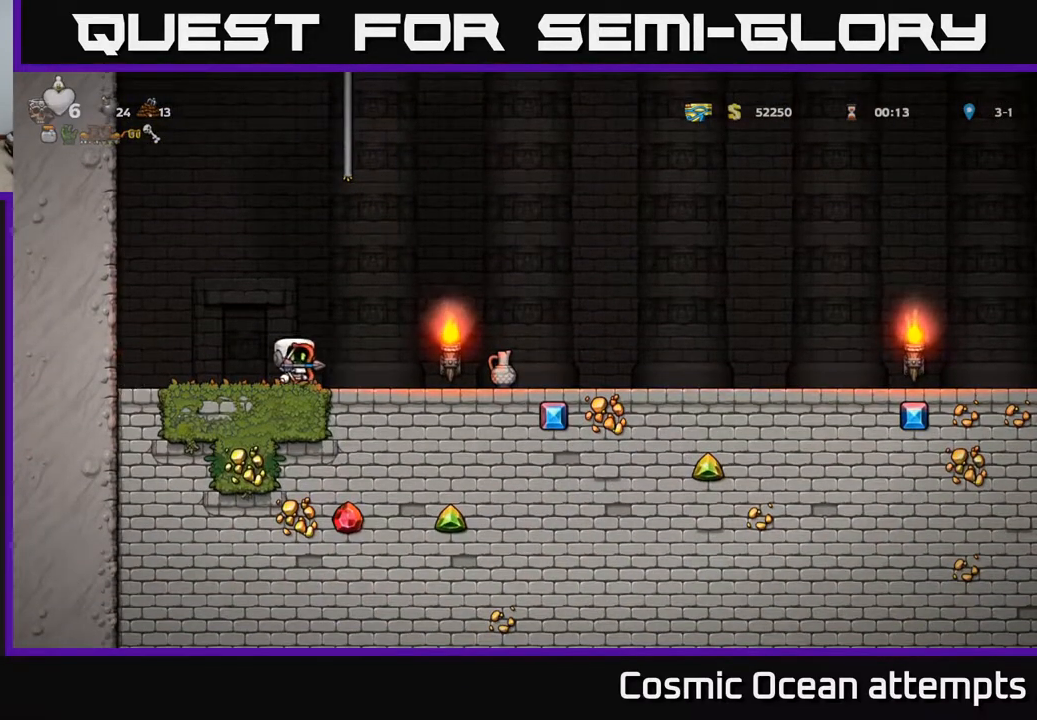
{"buttons": ["A", "DPAD_RIGHT"], "left_stick": "center", "events": [[450, "A", "down"]]}
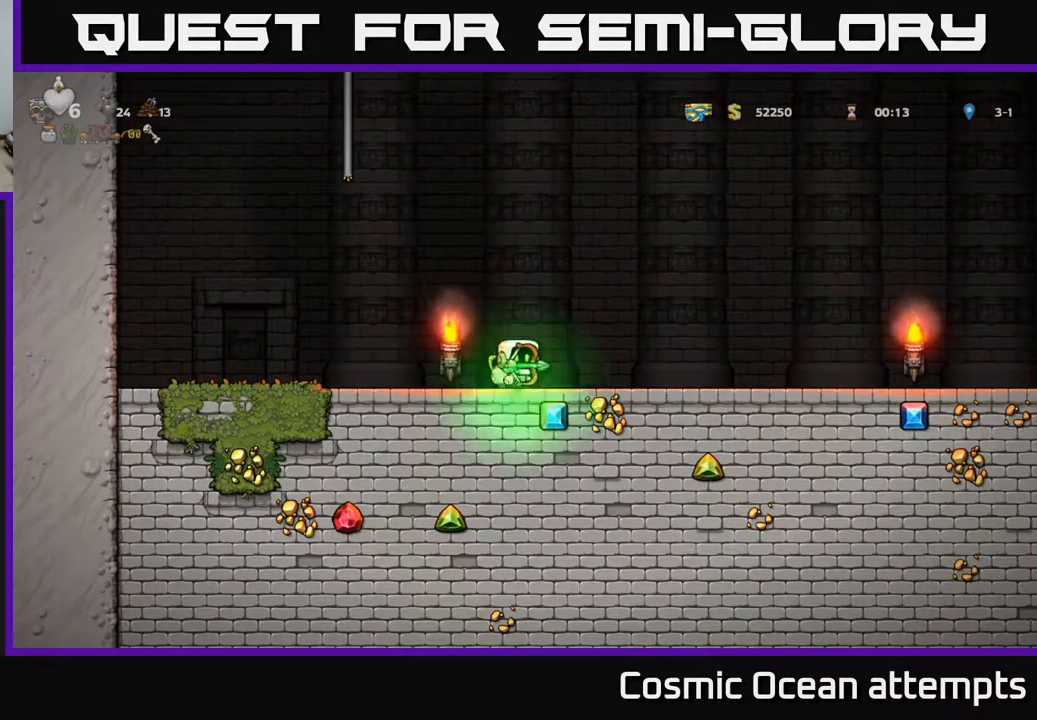
{"buttons": ["DPAD_LEFT"], "left_stick": "center", "events": [[50, "A", "up"], [267, "DPAD_RIGHT", "up"], [350, "DPAD_LEFT", "down"]]}
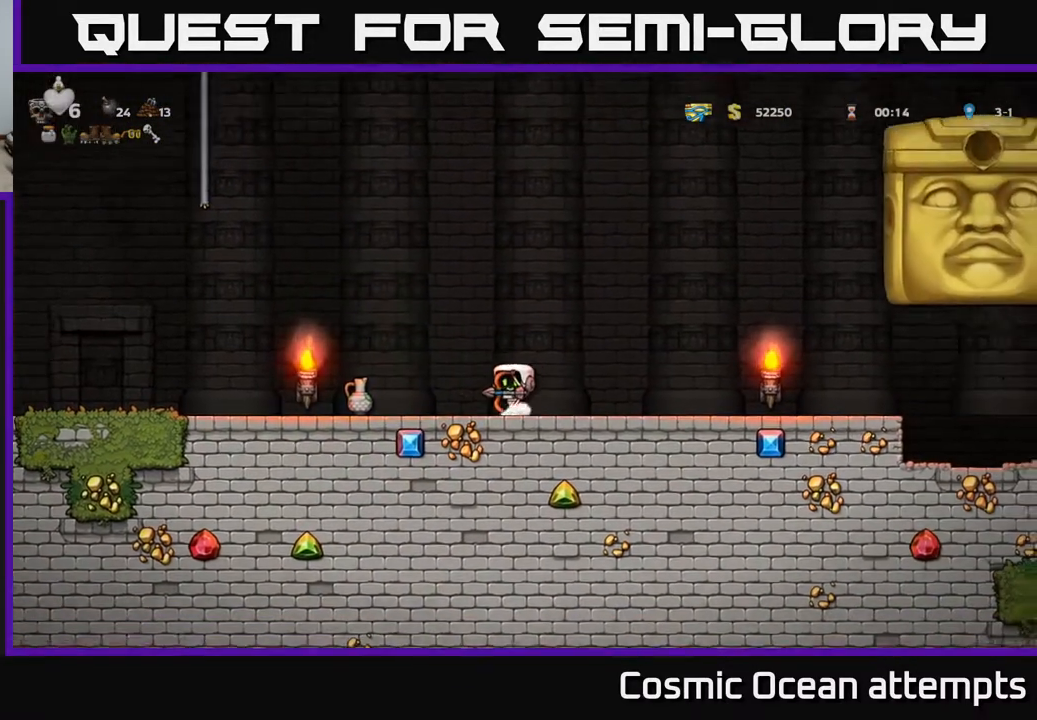
{"buttons": [], "left_stick": "center", "events": [[500, "DPAD_LEFT", "up"]]}
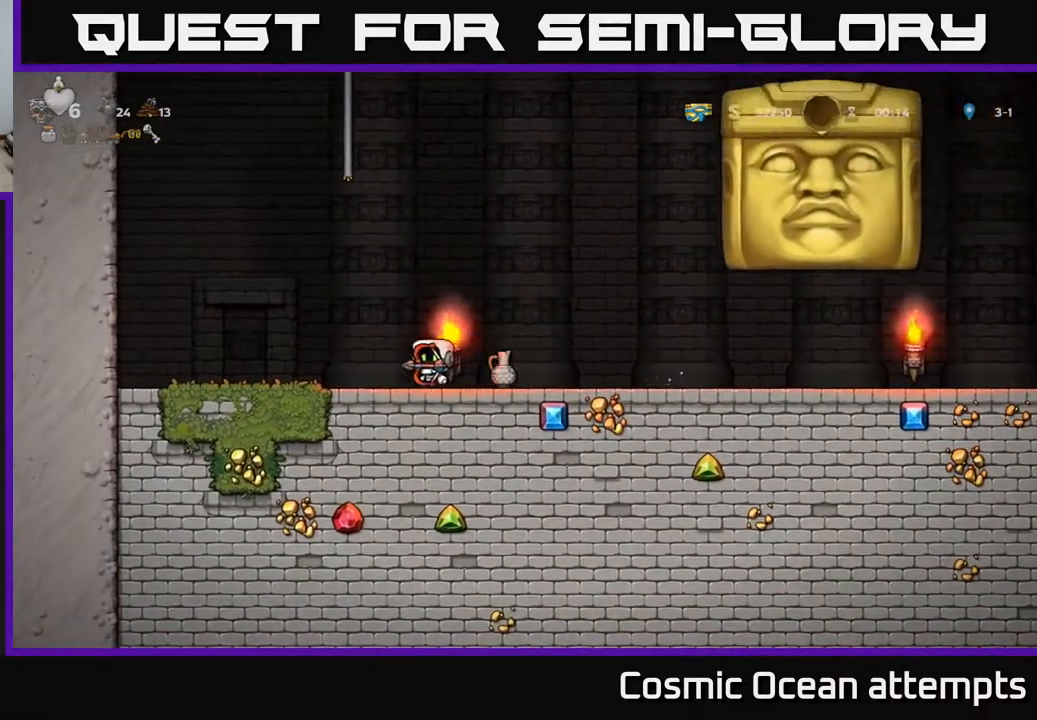
{"buttons": [], "left_stick": "center", "events": []}
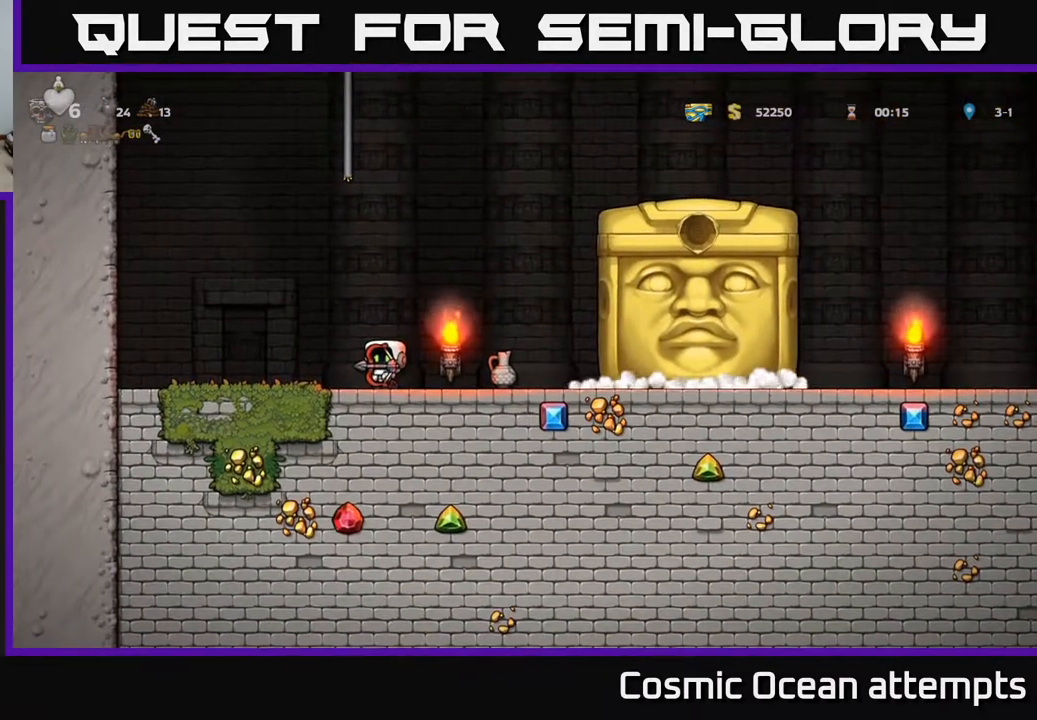
{"buttons": [], "left_stick": "center", "events": [[267, "DPAD_LEFT", "down"], [483, "DPAD_LEFT", "up"]]}
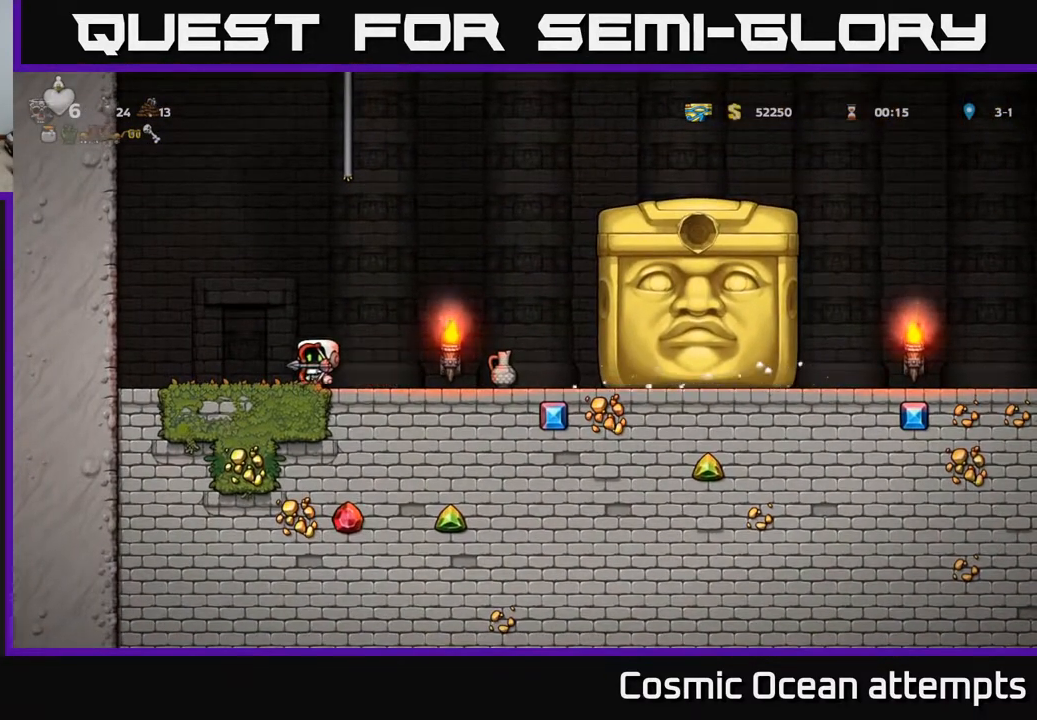
{"buttons": [], "left_stick": "center", "events": []}
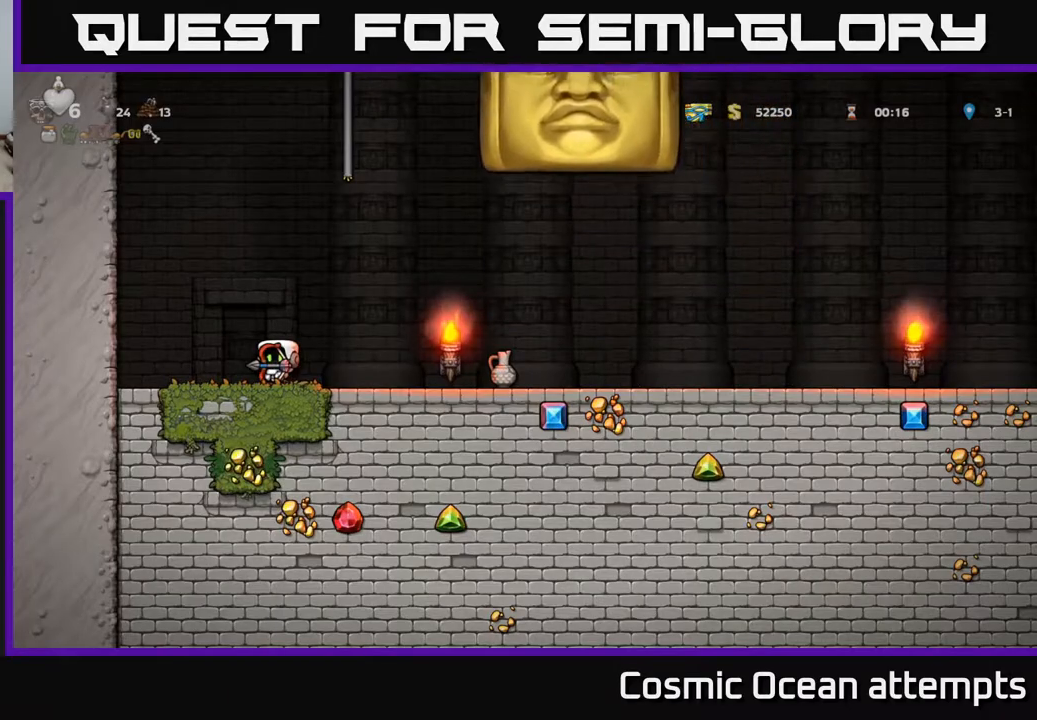
{"buttons": ["DPAD_RIGHT"], "left_stick": "center", "events": [[100, "DPAD_RIGHT", "down"]]}
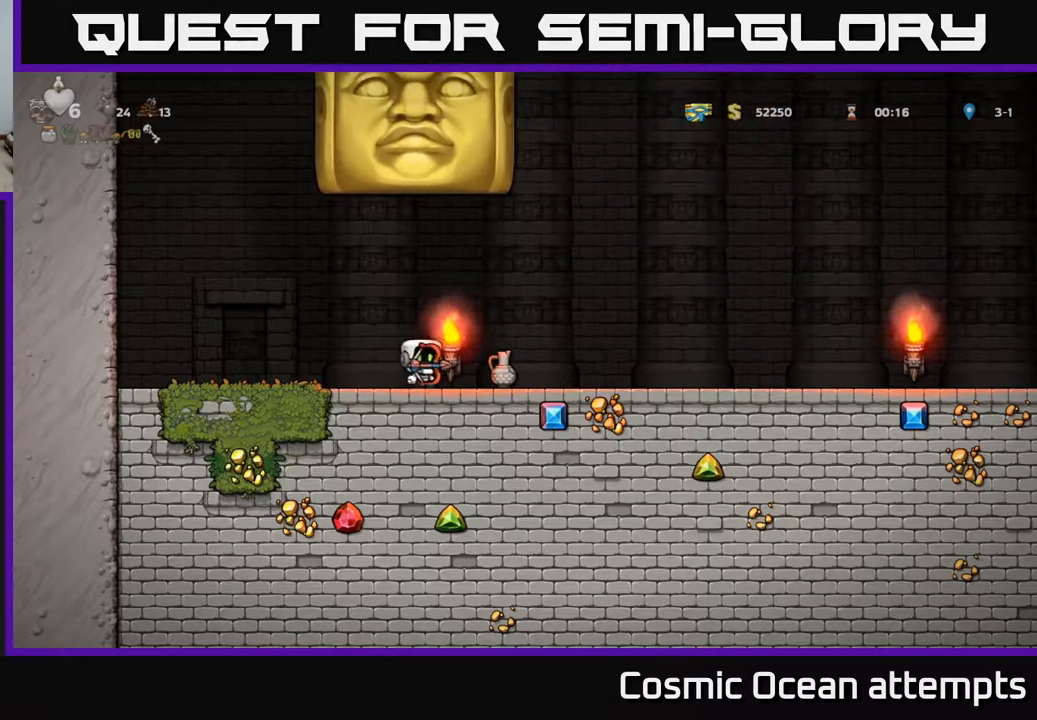
{"buttons": ["DPAD_RIGHT"], "left_stick": "center", "events": []}
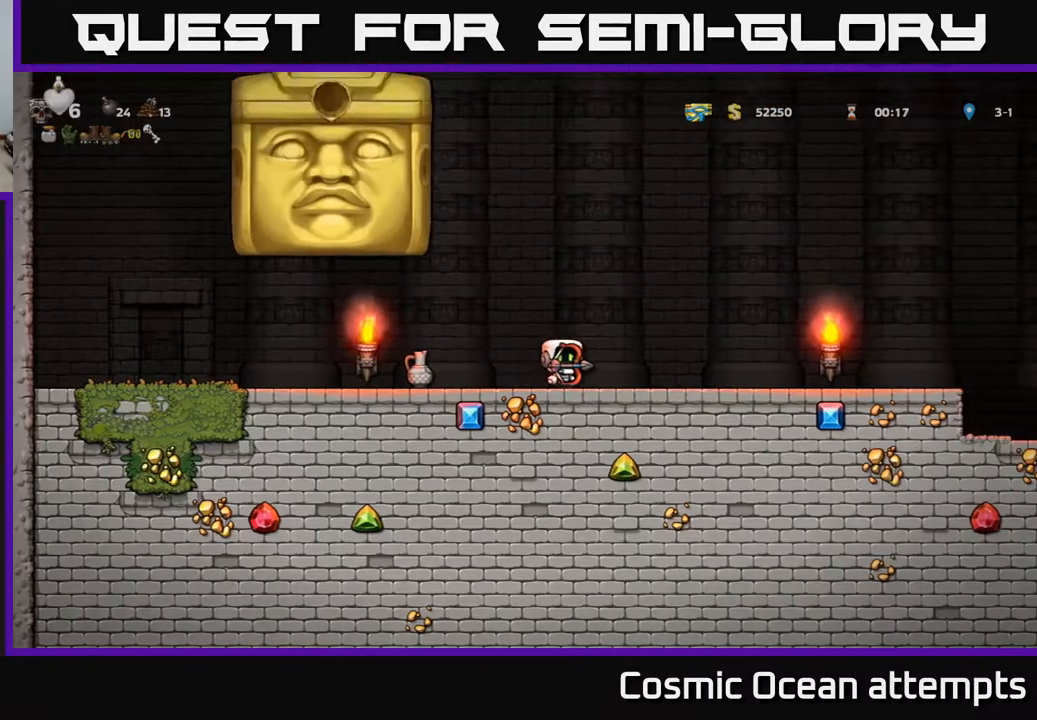
{"buttons": ["DPAD_RIGHT"], "left_stick": "center", "events": []}
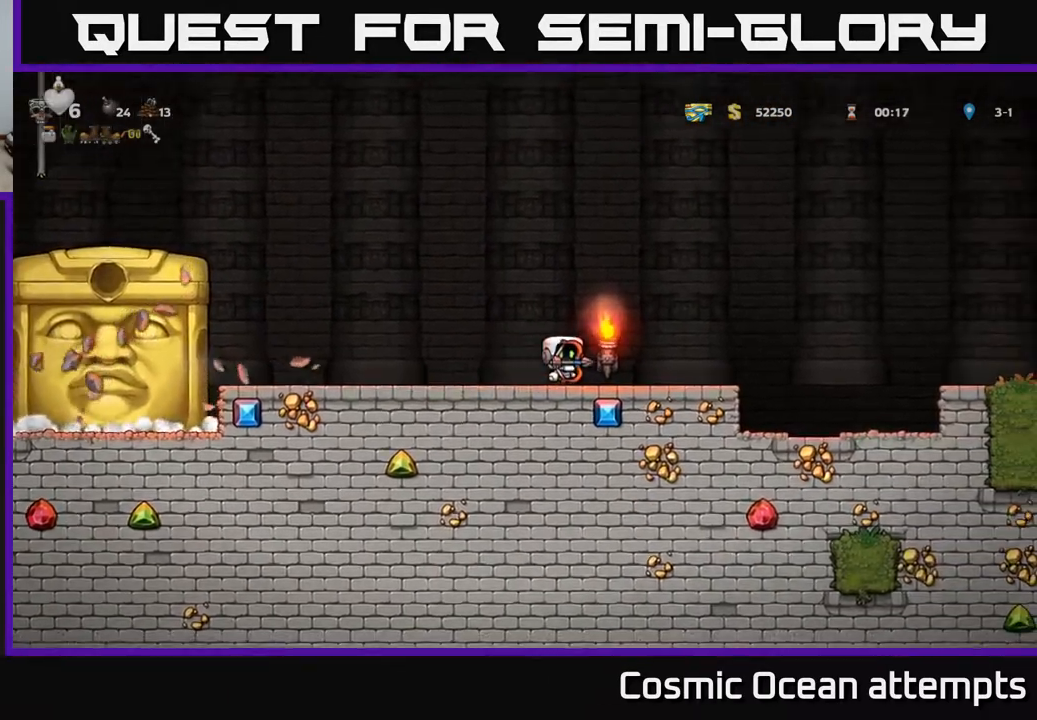
{"buttons": ["A", "DPAD_RIGHT"], "left_stick": "center", "events": [[400, "A", "down"]]}
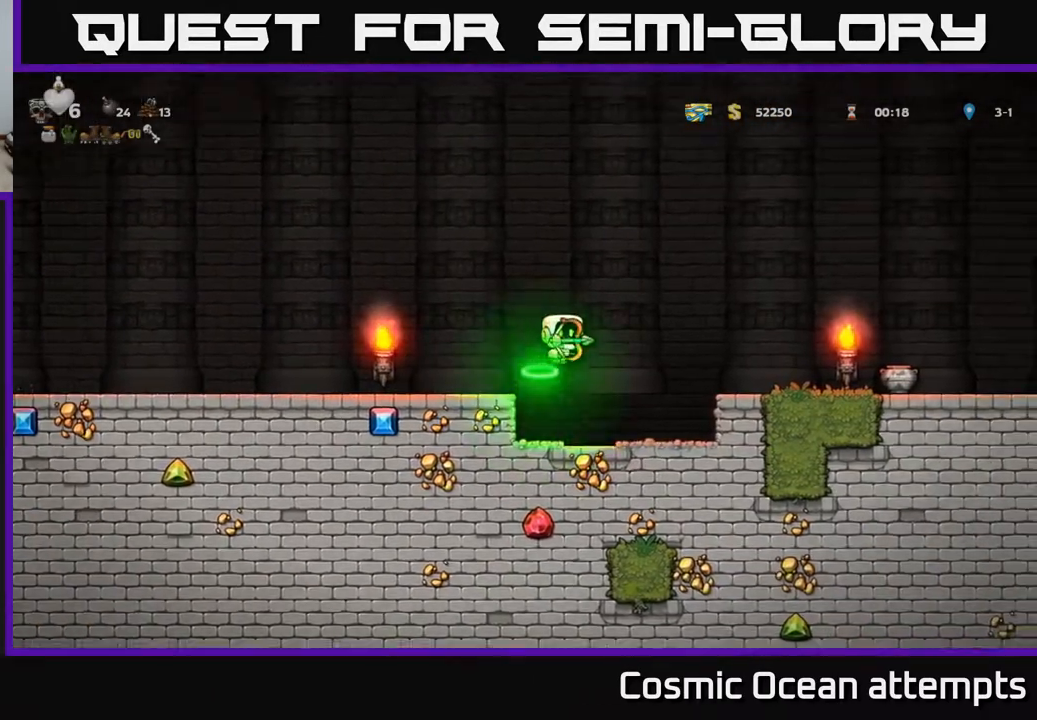
{"buttons": ["DPAD_RIGHT"], "left_stick": "center", "events": [[150, "A", "up"]]}
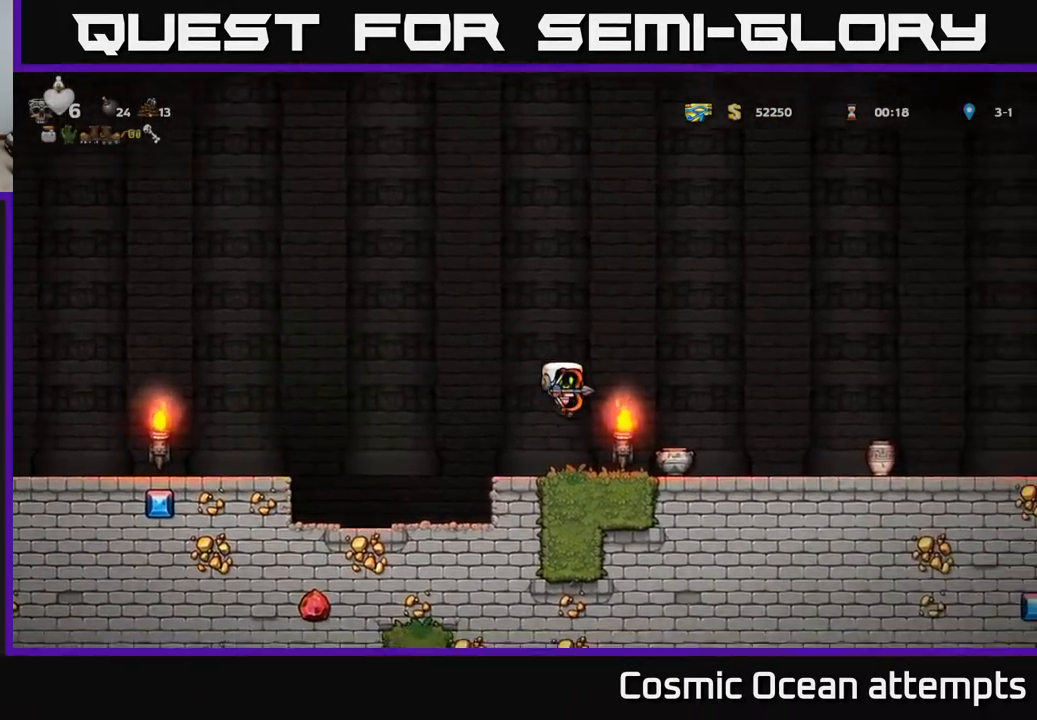
{"buttons": ["A", "DPAD_RIGHT"], "left_stick": "center", "events": [[467, "A", "down"]]}
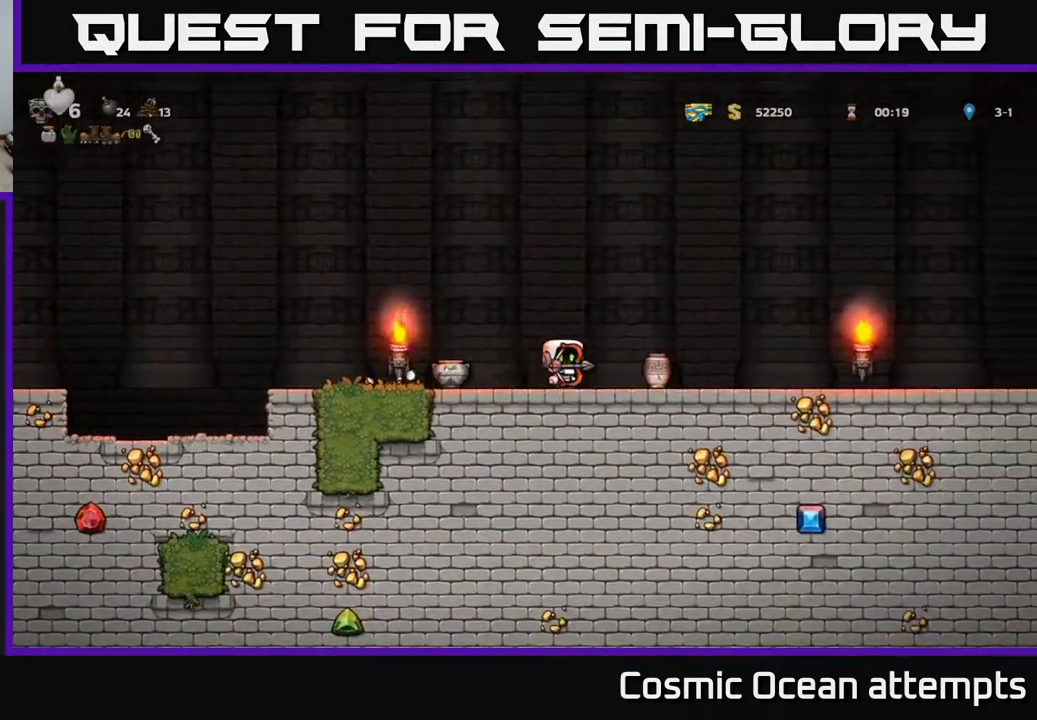
{"buttons": ["DPAD_RIGHT"], "left_stick": "center", "events": [[33, "A", "up"]]}
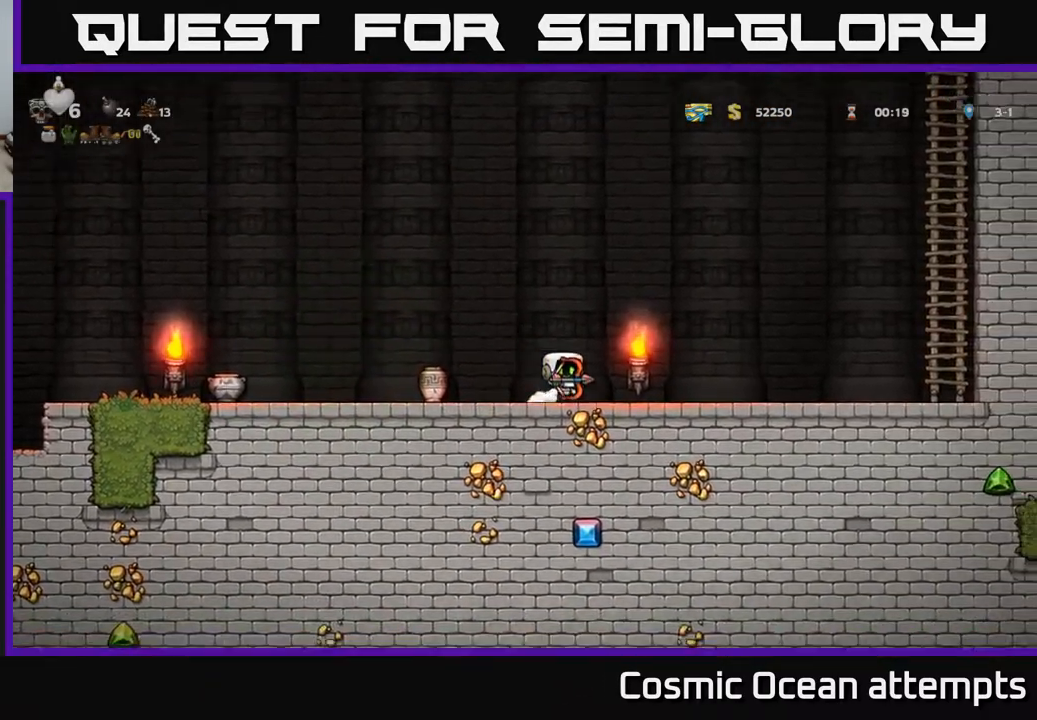
{"buttons": ["DPAD_RIGHT"], "left_stick": "center", "events": []}
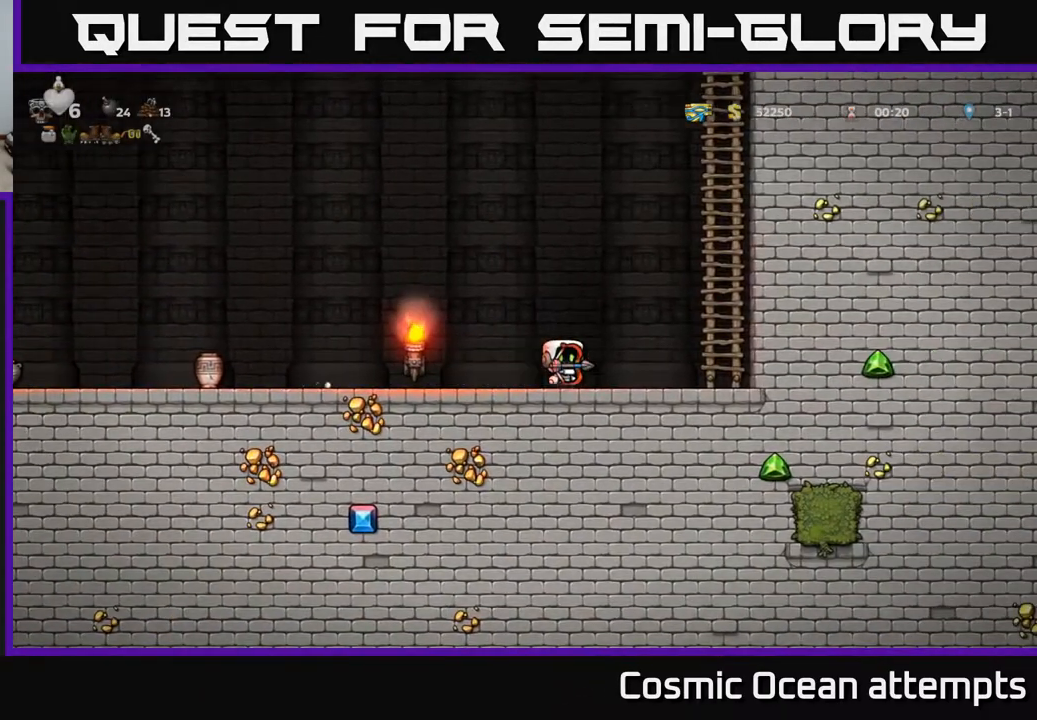
{"buttons": ["DPAD_DOWN"], "left_stick": "center", "events": [[417, "DPAD_DOWN", "down"], [450, "DPAD_RIGHT", "up"]]}
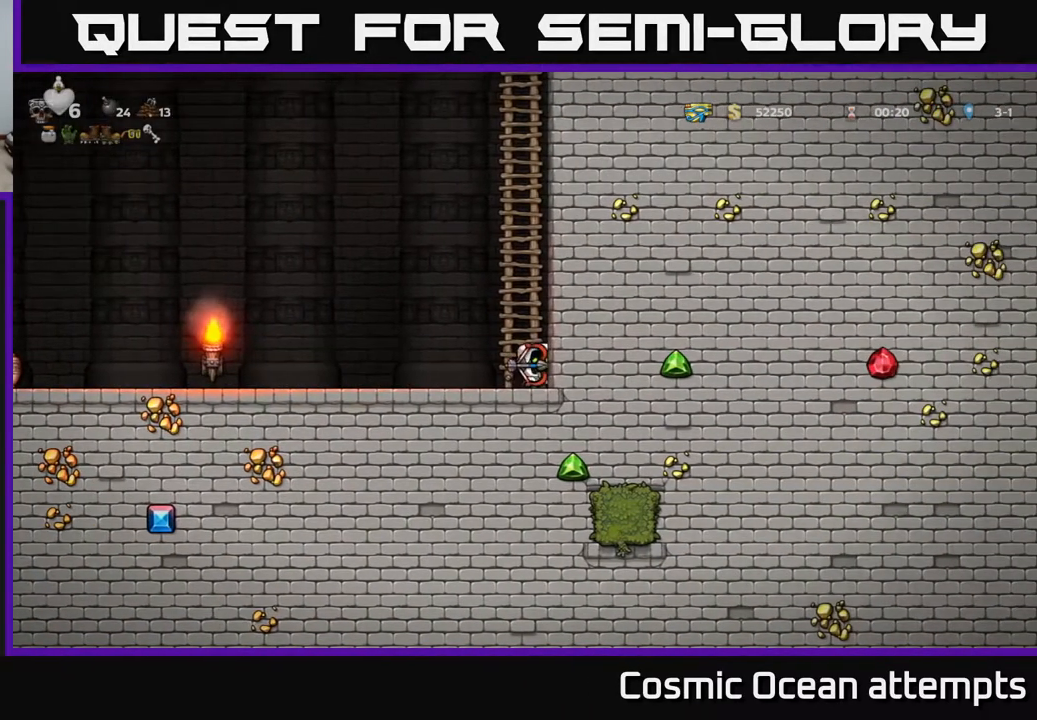
{"buttons": ["DPAD_UP"], "left_stick": "center", "events": [[17, "L1", "down"], [133, "DPAD_DOWN", "up"], [150, "L1", "up"], [217, "A", "down"], [233, "DPAD_LEFT", "down"], [250, "DPAD_UP", "down"], [283, "DPAD_LEFT", "up"], [383, "A", "up"]]}
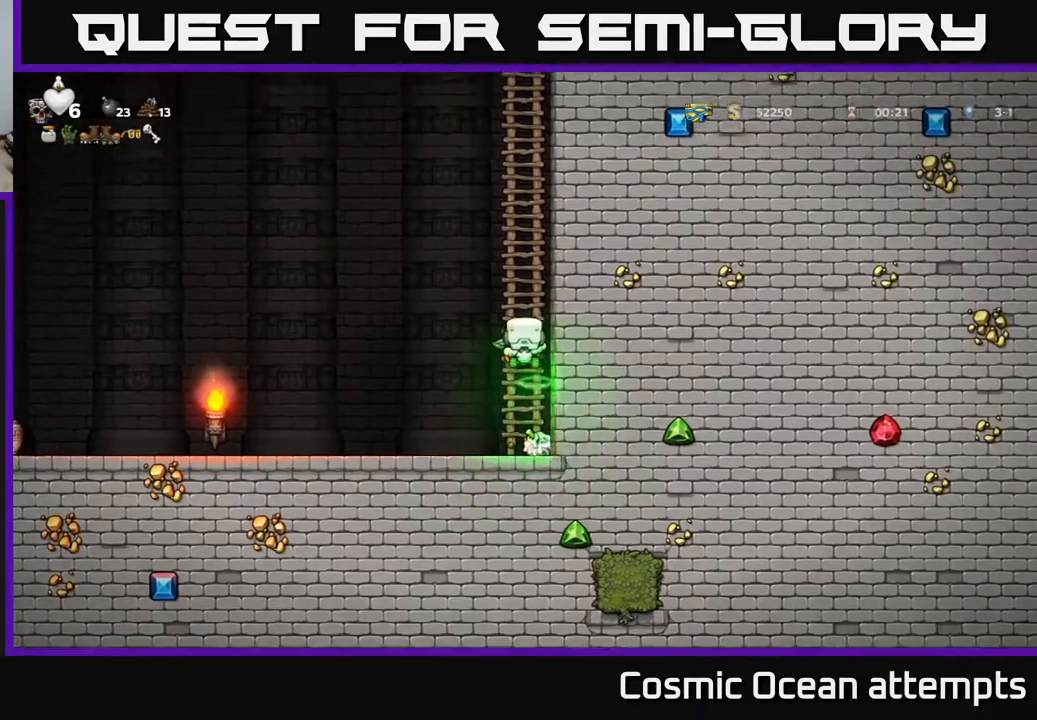
{"buttons": ["A", "DPAD_UP"], "left_stick": "center", "events": [[450, "A", "down"]]}
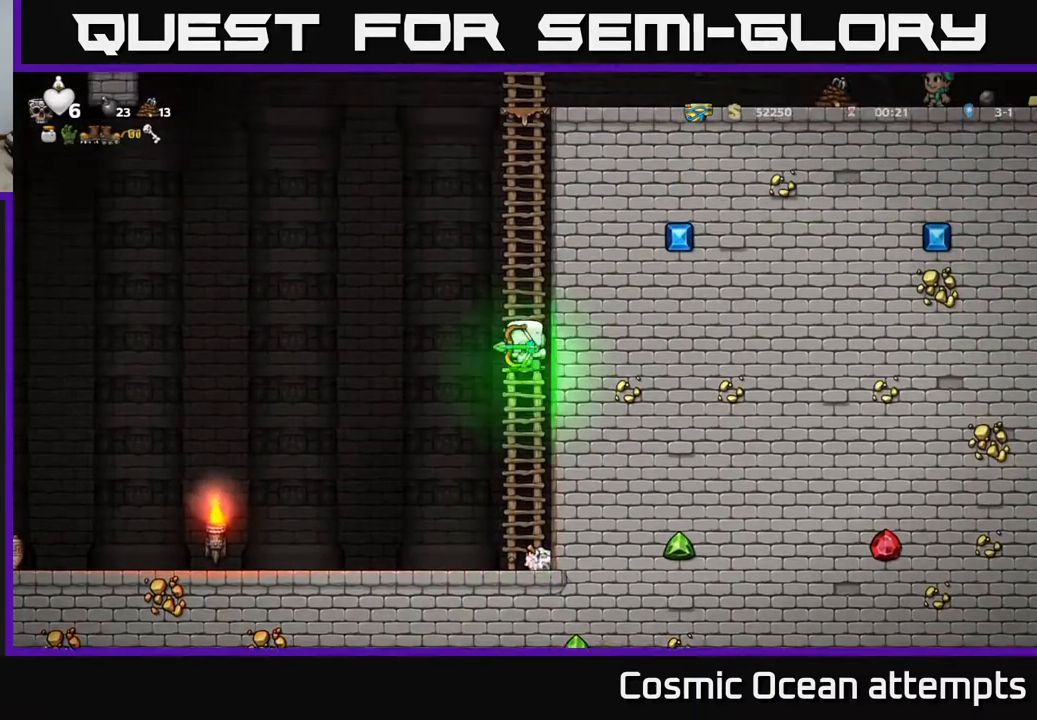
{"buttons": ["DPAD_UP"], "left_stick": "center", "events": [[167, "A", "up"]]}
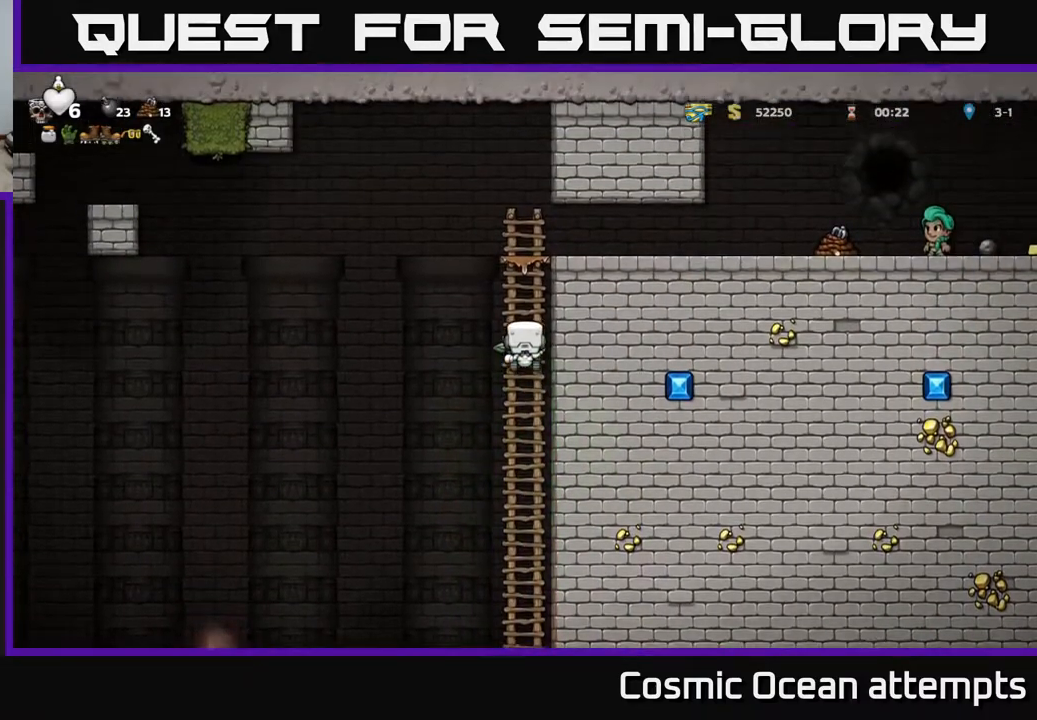
{"buttons": ["DPAD_RIGHT"], "left_stick": "center", "events": [[50, "A", "down"], [117, "DPAD_UP", "up"], [150, "DPAD_RIGHT", "down"], [250, "A", "up"]]}
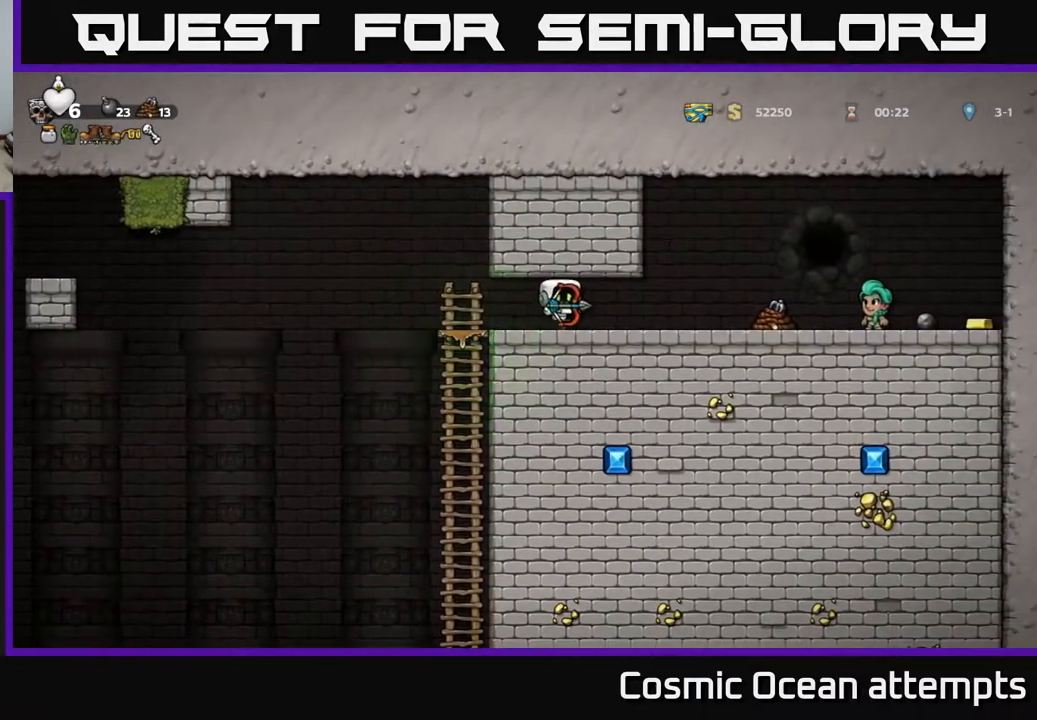
{"buttons": ["DPAD_RIGHT"], "left_stick": "center", "events": []}
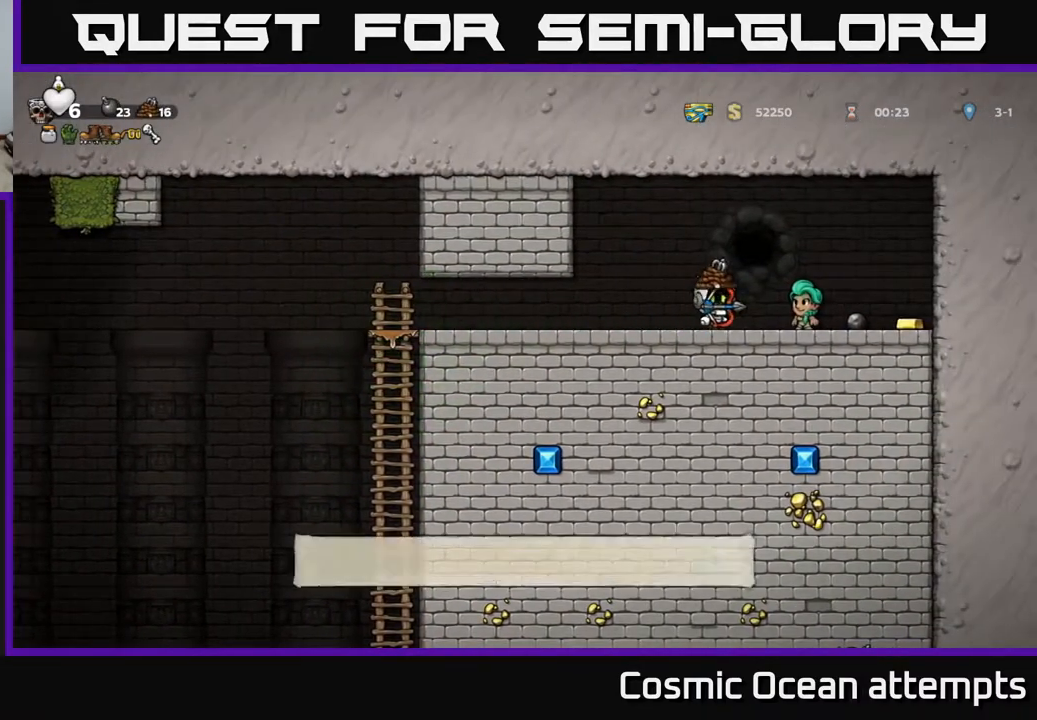
{"buttons": ["DPAD_LEFT"], "left_stick": "center", "events": [[417, "DPAD_RIGHT", "up"], [450, "DPAD_LEFT", "down"]]}
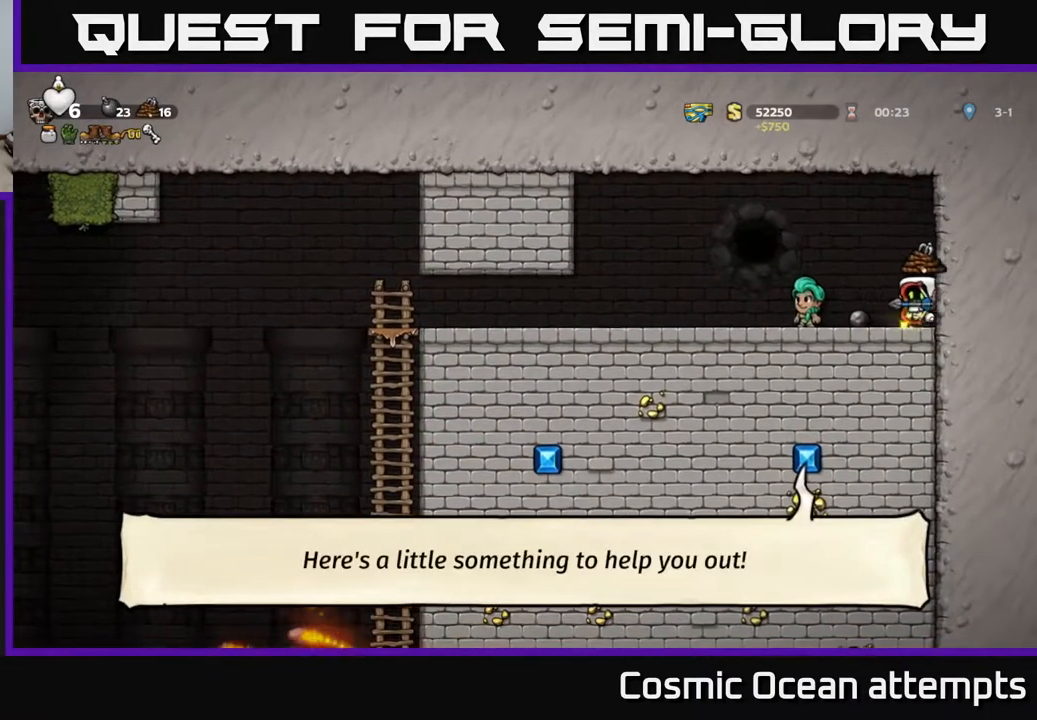
{"buttons": ["DPAD_LEFT"], "left_stick": "center", "events": []}
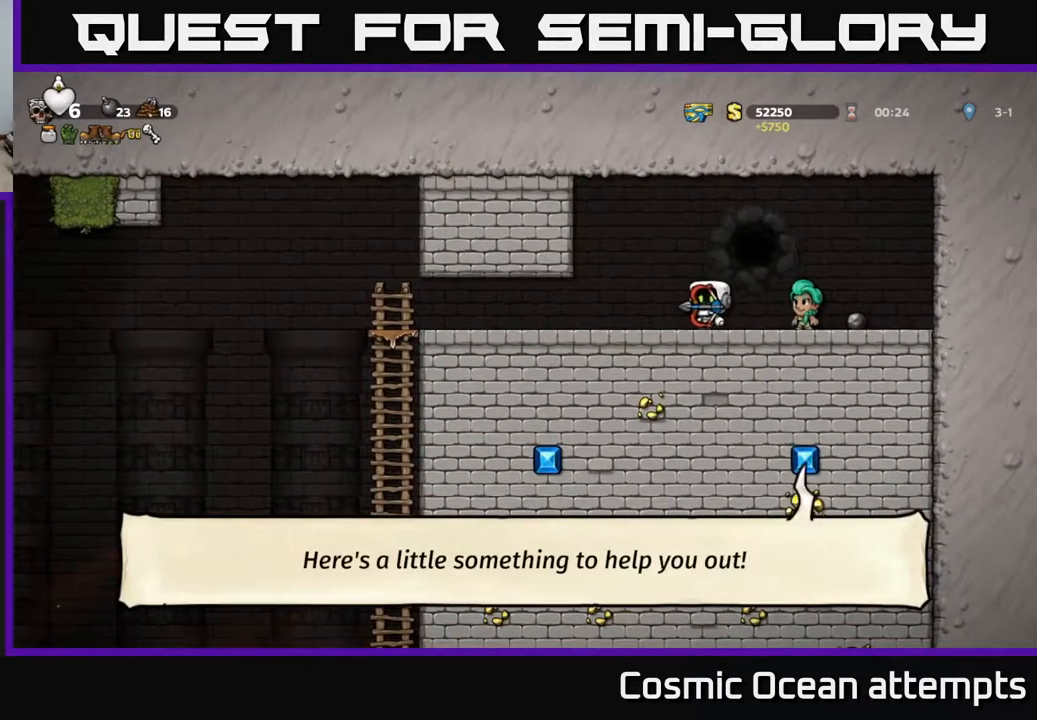
{"buttons": ["DPAD_LEFT"], "left_stick": "center", "events": []}
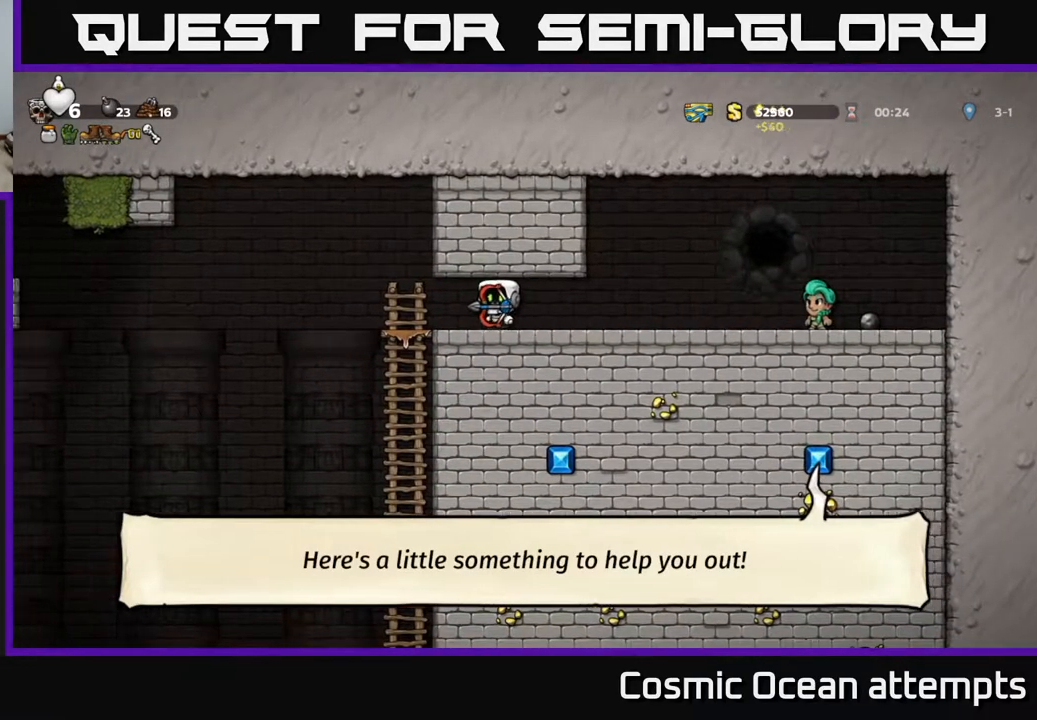
{"buttons": [], "left_stick": "center", "events": [[150, "DPAD_DOWN", "down"], [150, "DPAD_LEFT", "up"], [233, "A", "down"], [333, "A", "up"], [400, "DPAD_DOWN", "up"]]}
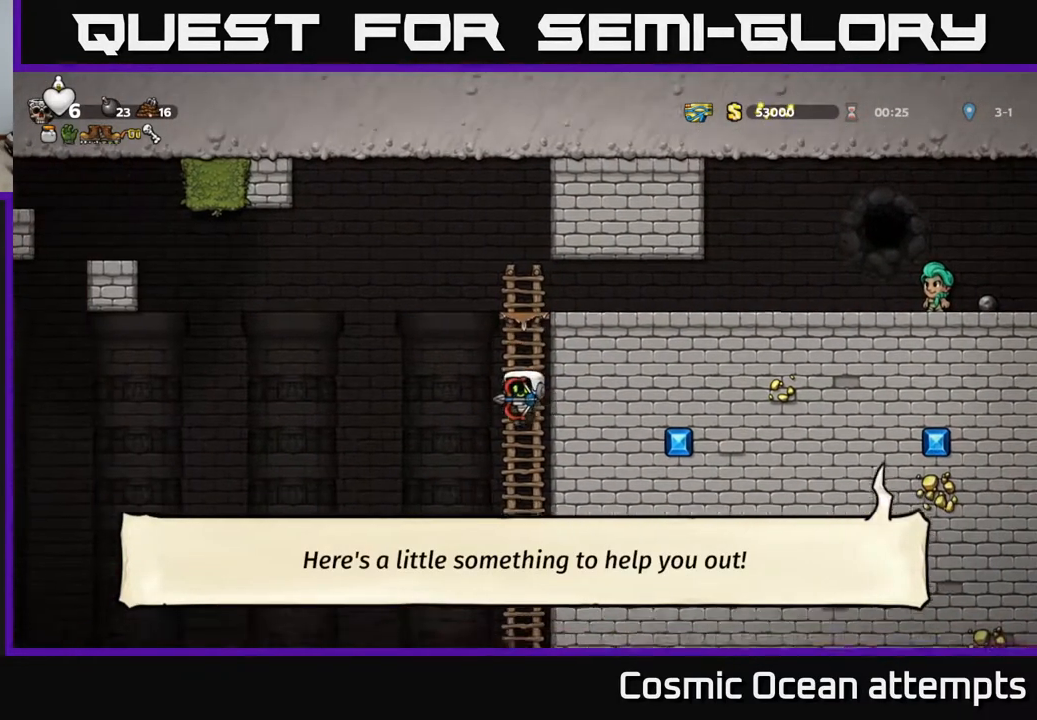
{"buttons": ["DPAD_DOWN"], "left_stick": "center", "events": [[167, "DPAD_UP", "down"], [283, "DPAD_UP", "up"], [367, "DPAD_DOWN", "down"]]}
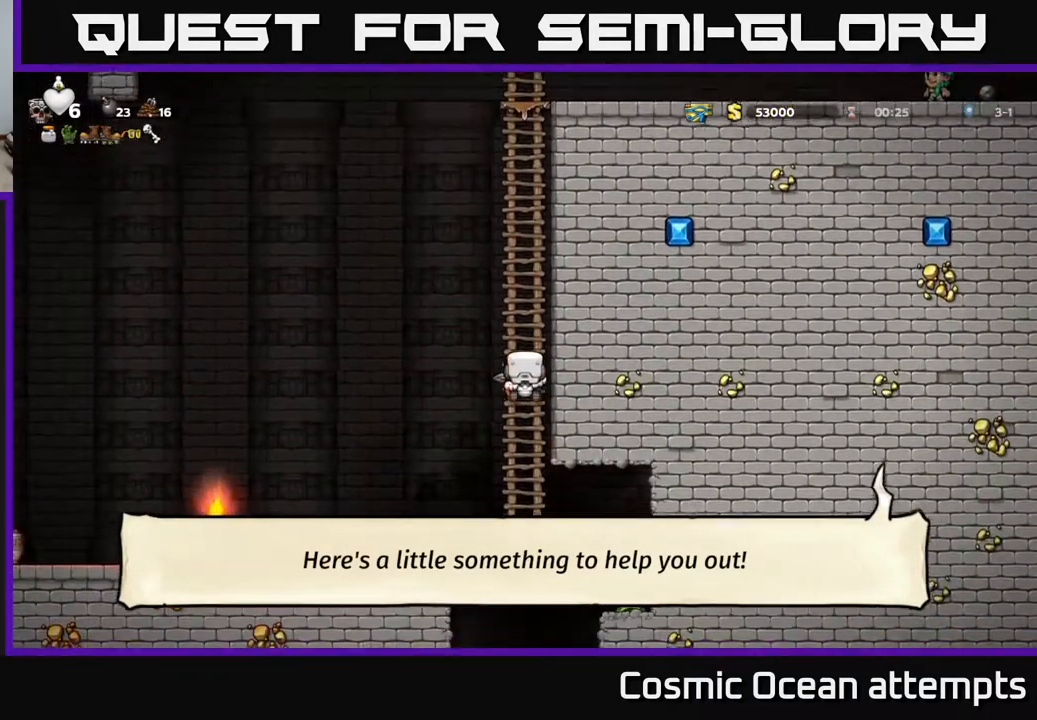
{"buttons": ["DPAD_RIGHT"], "left_stick": "center", "events": [[133, "A", "down"], [217, "DPAD_RIGHT", "down"], [233, "A", "up"], [233, "DPAD_DOWN", "up"]]}
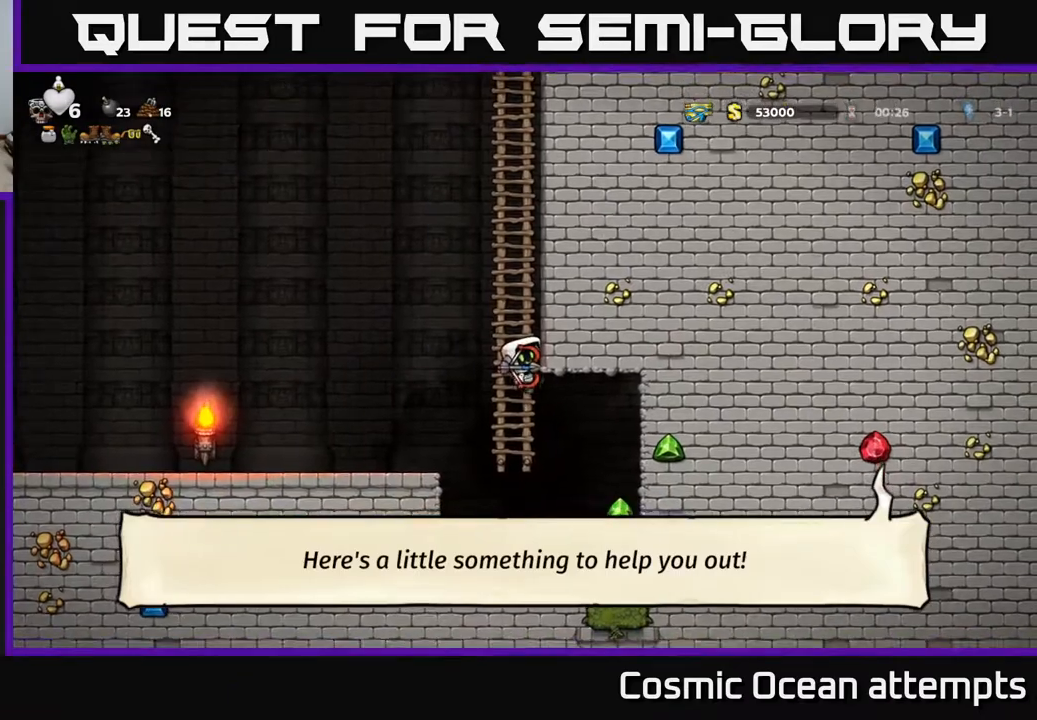
{"buttons": ["DPAD_RIGHT"], "left_stick": "center", "events": [[133, "DPAD_RIGHT", "up"], [367, "DPAD_RIGHT", "down"]]}
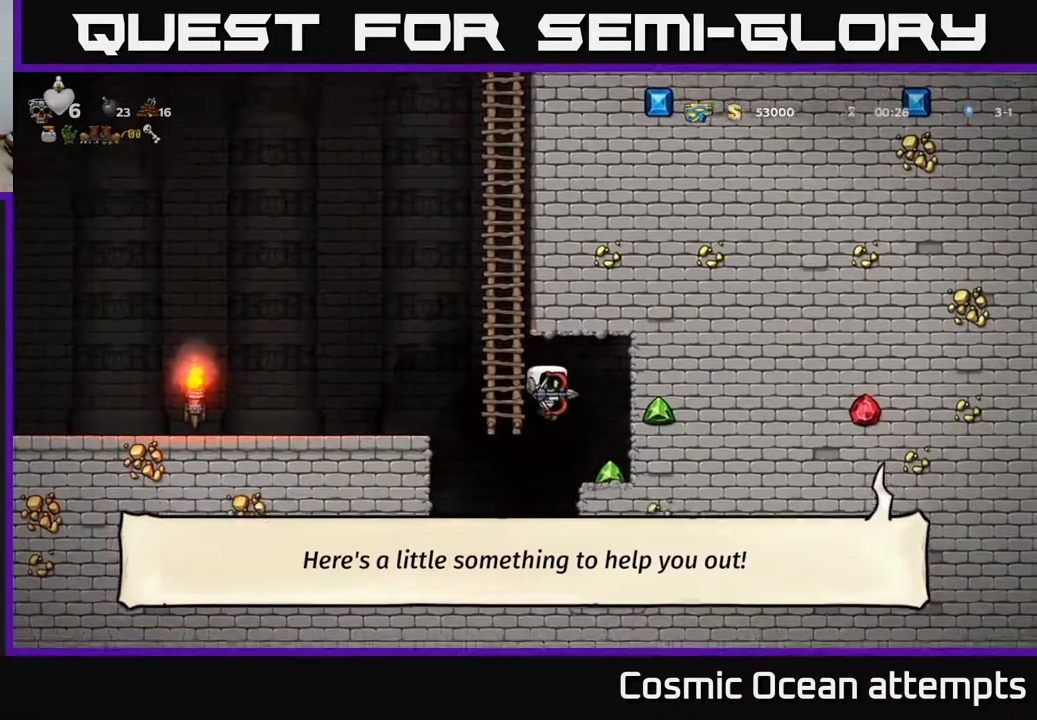
{"buttons": ["L1", "DPAD_DOWN"], "left_stick": "center", "events": [[217, "DPAD_RIGHT", "up"], [350, "DPAD_DOWN", "down"], [433, "L1", "down"]]}
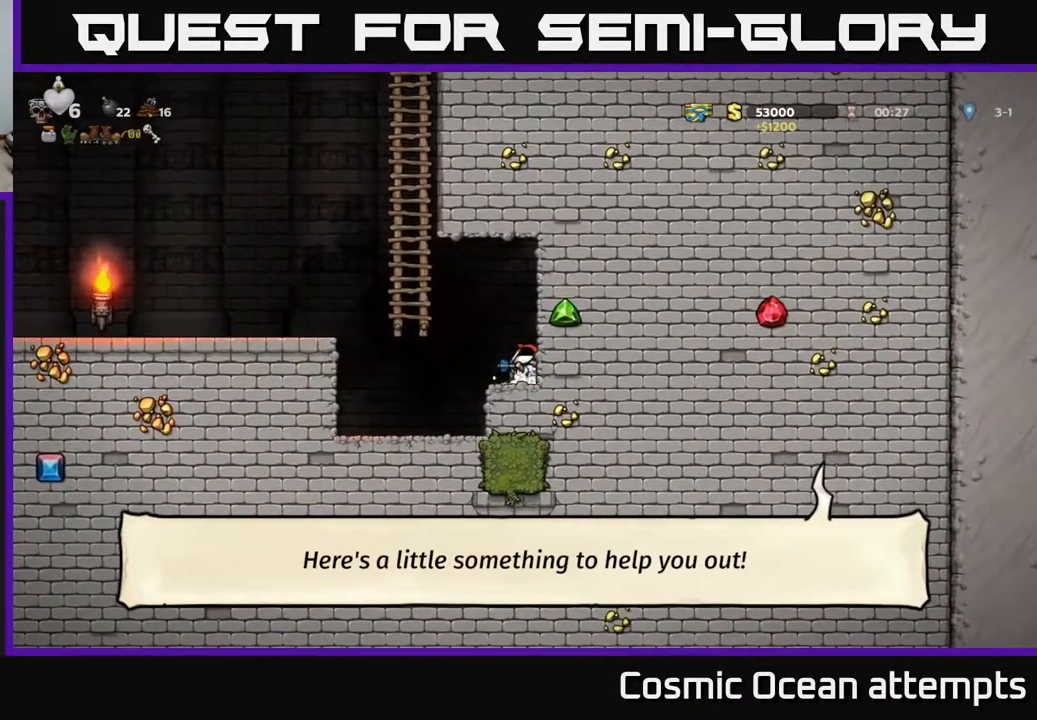
{"buttons": ["DPAD_LEFT"], "left_stick": "center", "events": [[50, "DPAD_DOWN", "up"], [50, "L1", "up"], [117, "DPAD_LEFT", "down"], [200, "A", "down"], [400, "A", "up"]]}